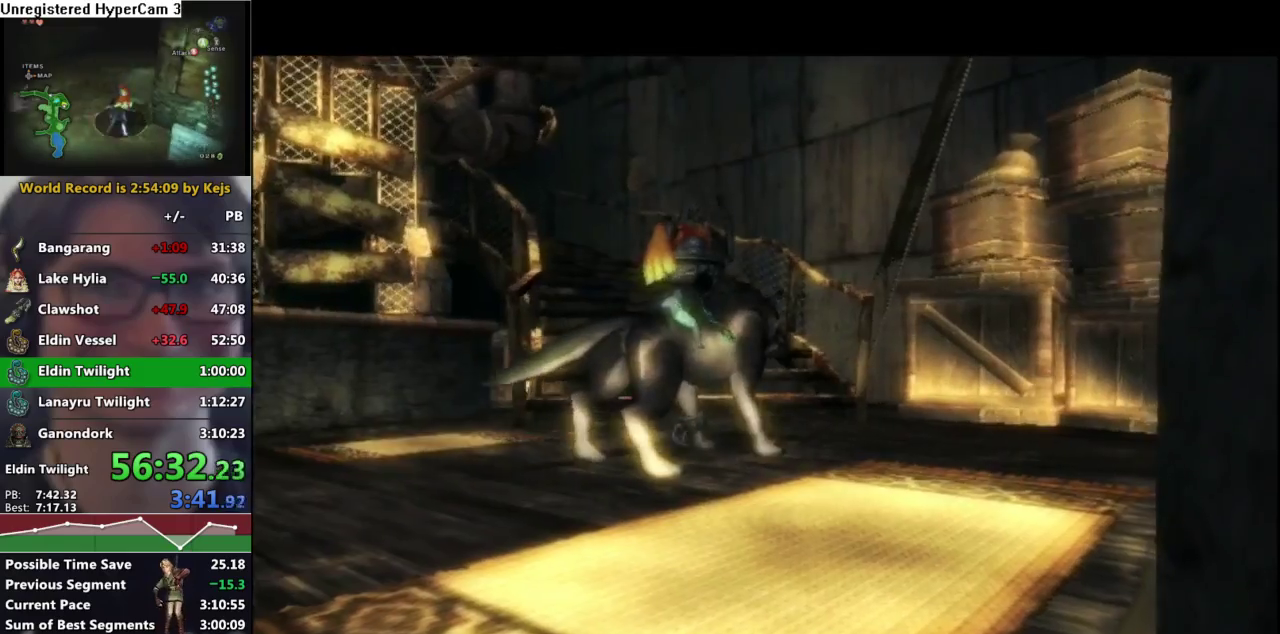
Gameplay with a controller (Nintendo layout); each line is a JSON object with the inputs held at the frame after it. "events" lists button and stick changes between this image and that frame as [ms after this image, input, new state], when the widget could be followed in between. This overlay highlights the sticks when they move; stick clicks (R3) are not distinguishable. Not read: L3 R3.
{"buttons": [], "left_stick": "up-left", "right_stick": "center", "events": [[33, "A", "down"], [83, "A", "up"], [267, "A", "down"], [350, "A", "up"], [400, "A", "down"], [483, "A", "up"]]}
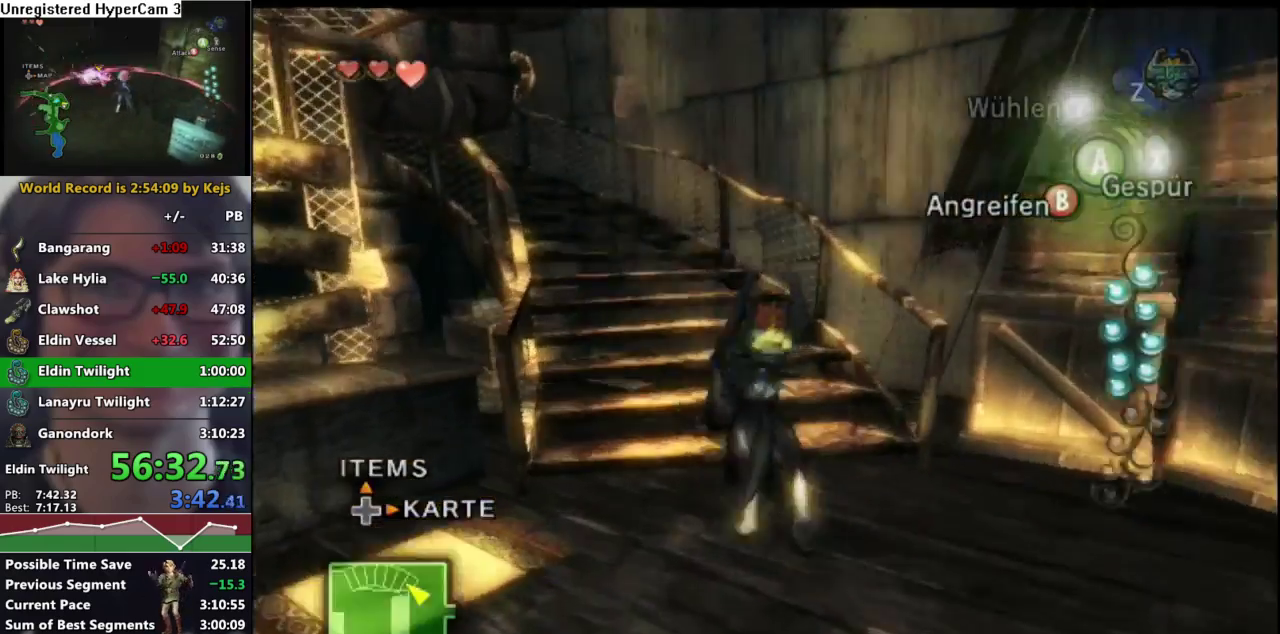
{"buttons": [], "left_stick": "up-left", "right_stick": "right", "events": [[217, "left_stick", "up"], [317, "left_stick", "up-left"], [433, "right_stick", "right"]]}
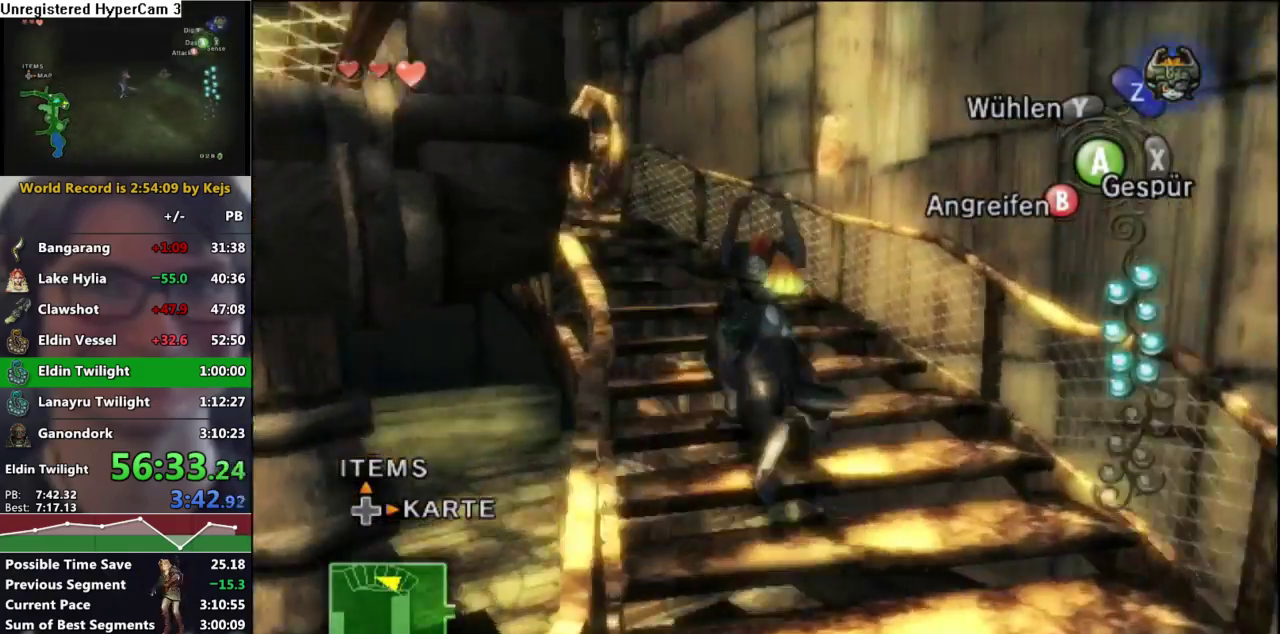
{"buttons": [], "left_stick": "up", "right_stick": "center", "events": [[83, "left_stick", "up"], [117, "right_stick", "center"], [200, "right_stick", "right"], [417, "right_stick", "center"]]}
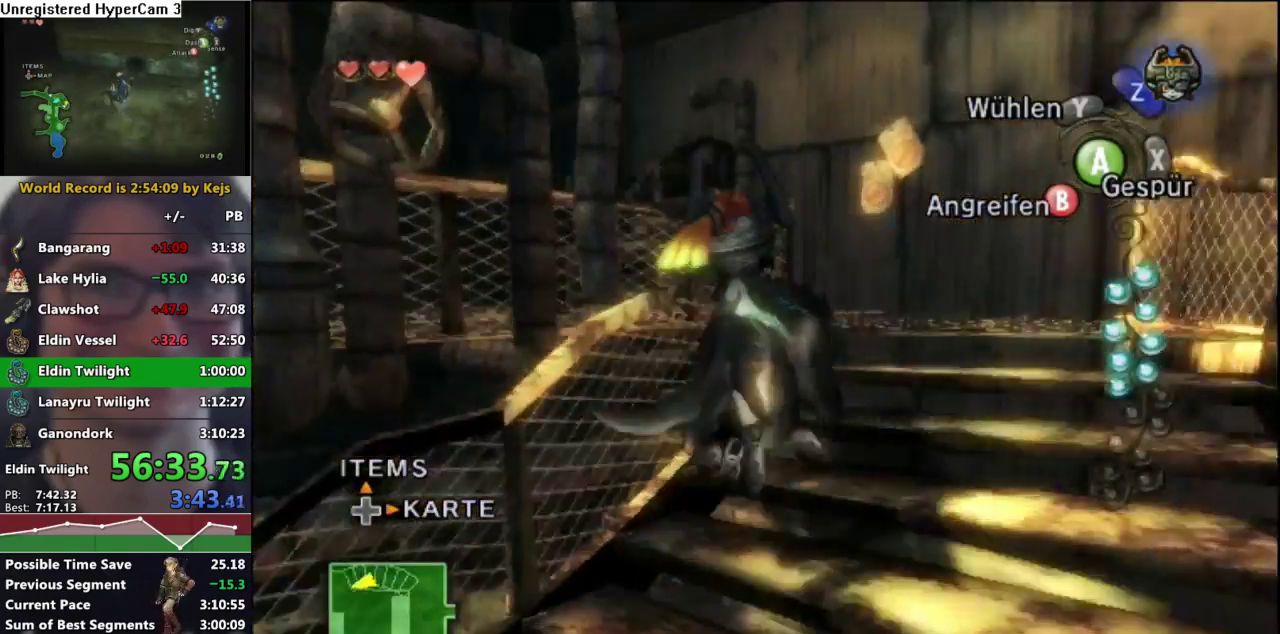
{"buttons": ["A", "L1"], "left_stick": "center", "right_stick": "center", "events": [[50, "X", "down"], [100, "left_stick", "up-left"], [167, "X", "up"], [333, "left_stick", "left"], [433, "left_stick", "center"], [483, "A", "down"], [483, "L1", "down"]]}
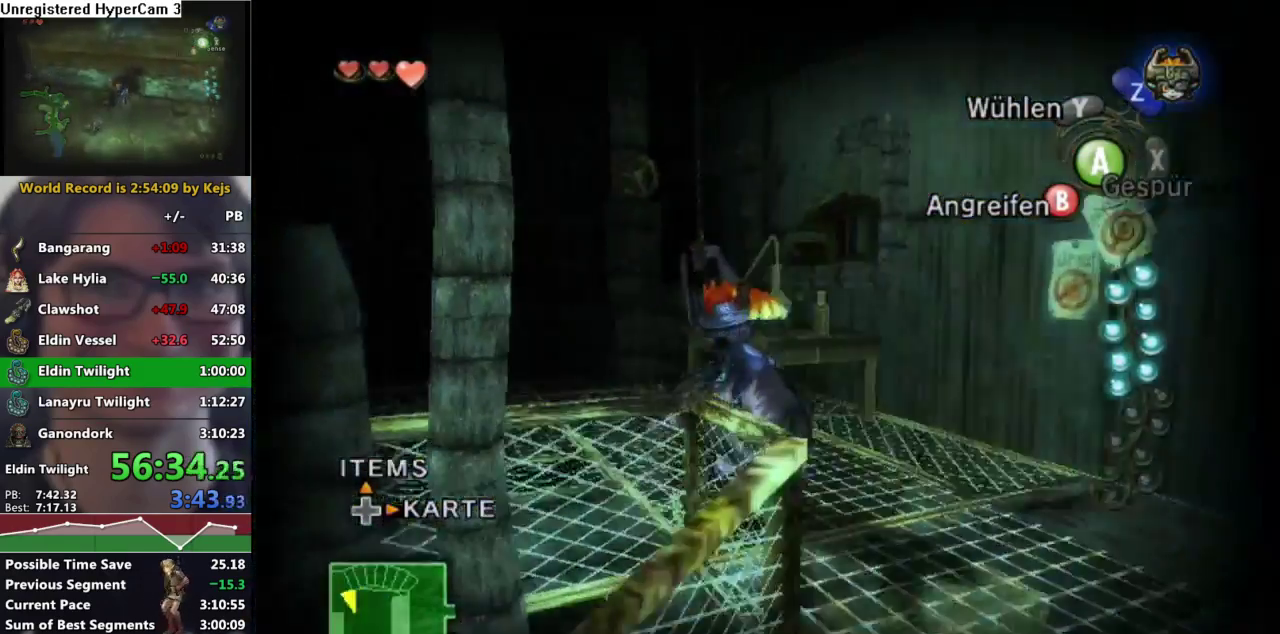
{"buttons": ["L1"], "left_stick": "center", "right_stick": "center", "events": [[83, "A", "up"], [133, "A", "down"], [200, "A", "up"], [267, "A", "down"], [367, "A", "up"], [417, "A", "down"], [500, "A", "up"]]}
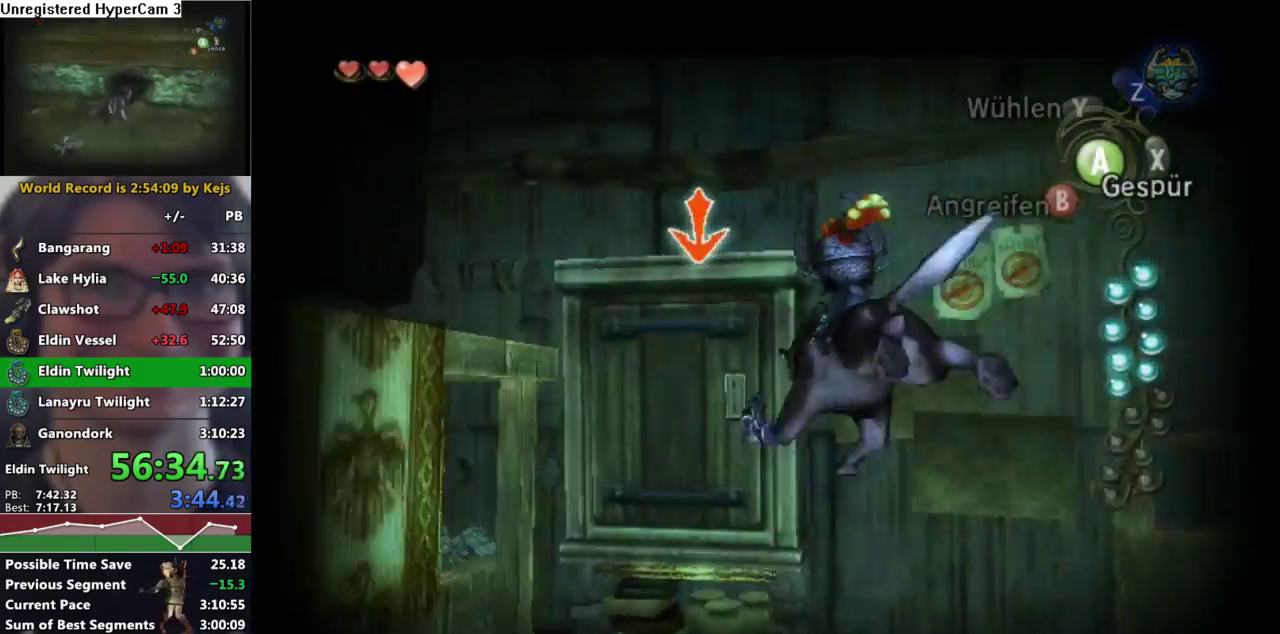
{"buttons": [], "left_stick": "center", "right_stick": "center", "events": [[117, "L1", "up"]]}
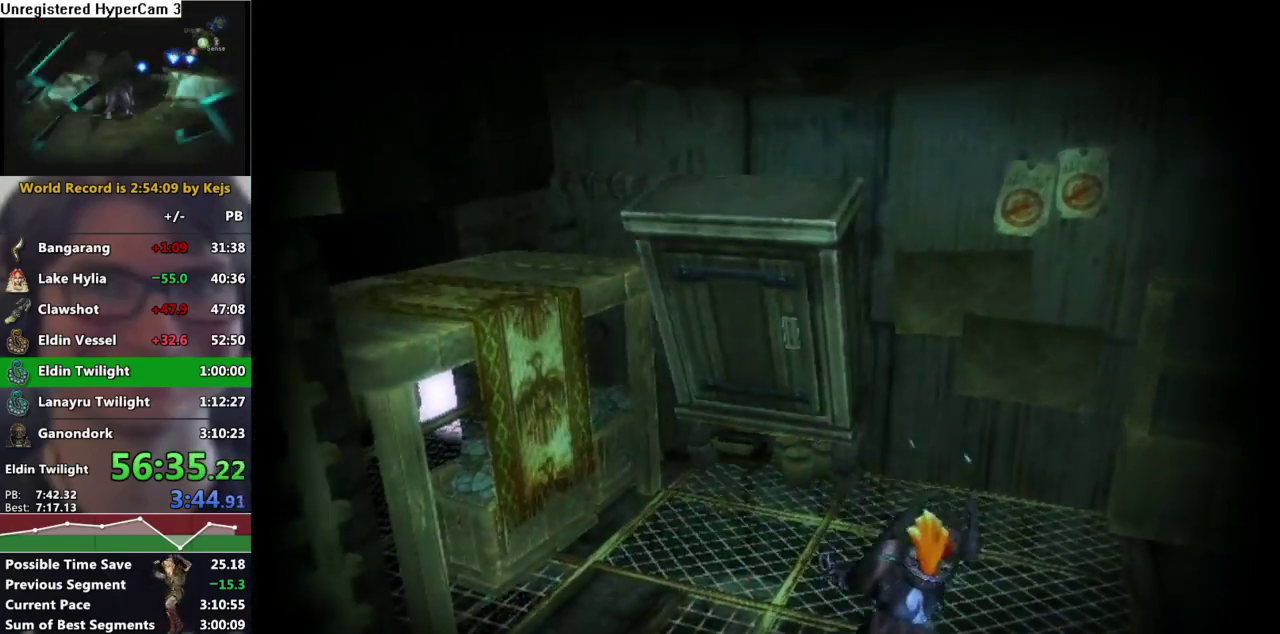
{"buttons": [], "left_stick": "down", "right_stick": "center", "events": [[150, "left_stick", "down"]]}
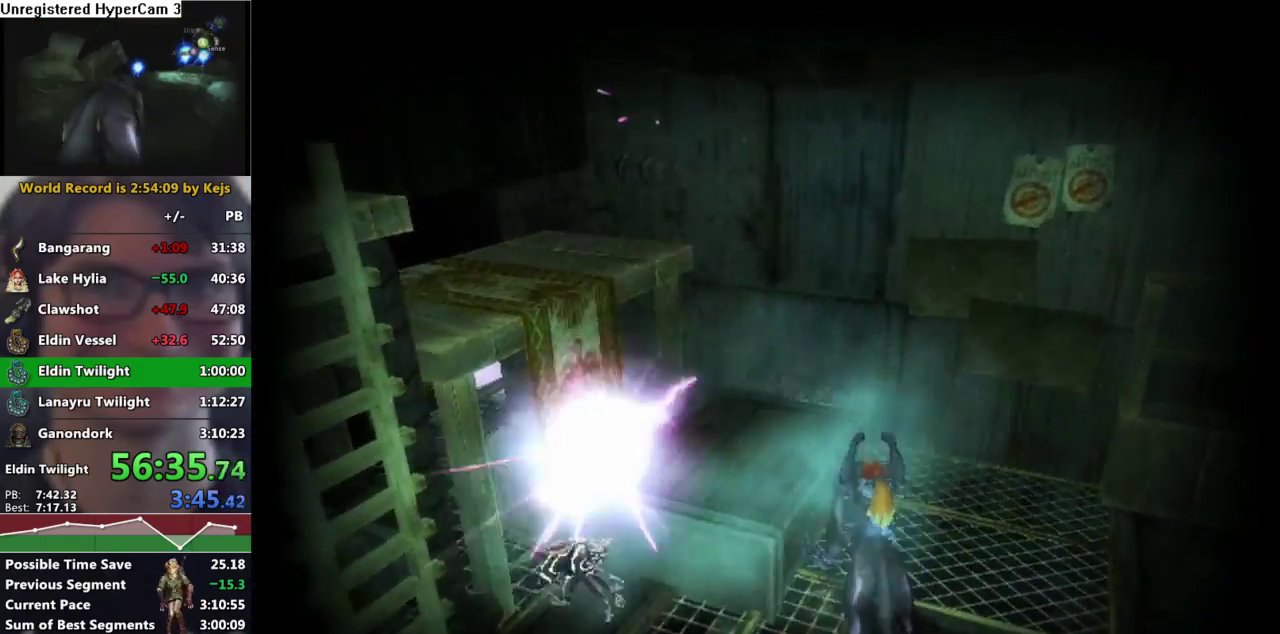
{"buttons": [], "left_stick": "down", "right_stick": "center", "events": [[133, "A", "down"], [183, "A", "up"]]}
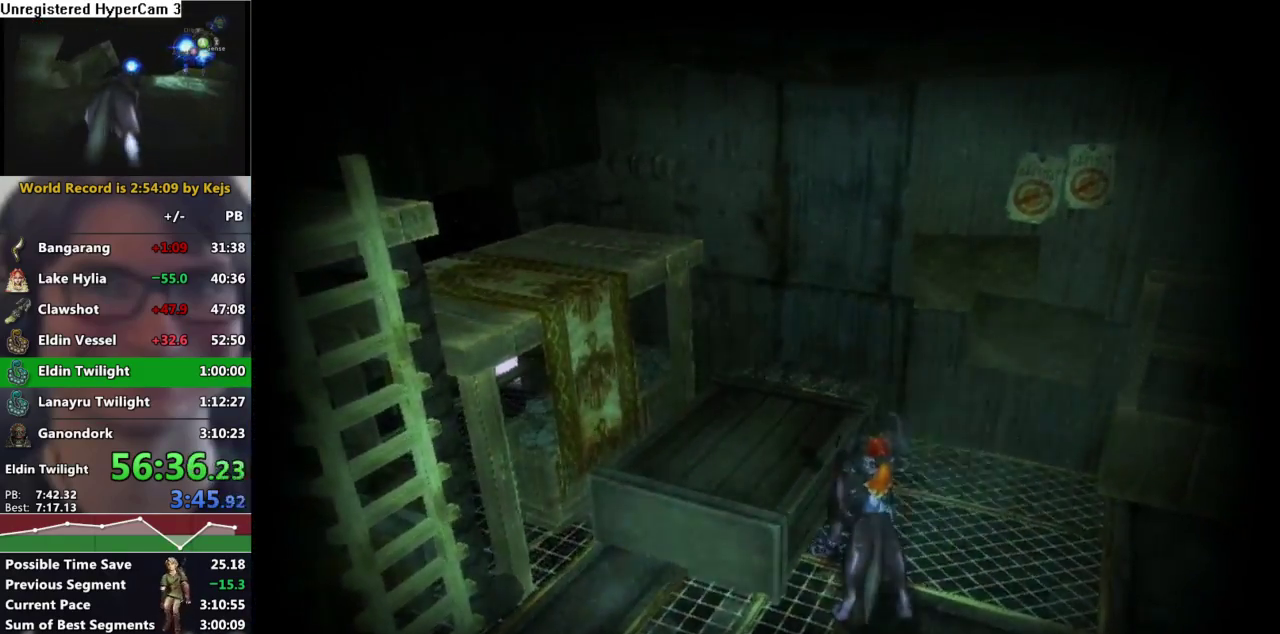
{"buttons": [], "left_stick": "down-left", "right_stick": "center", "events": [[300, "left_stick", "down-left"]]}
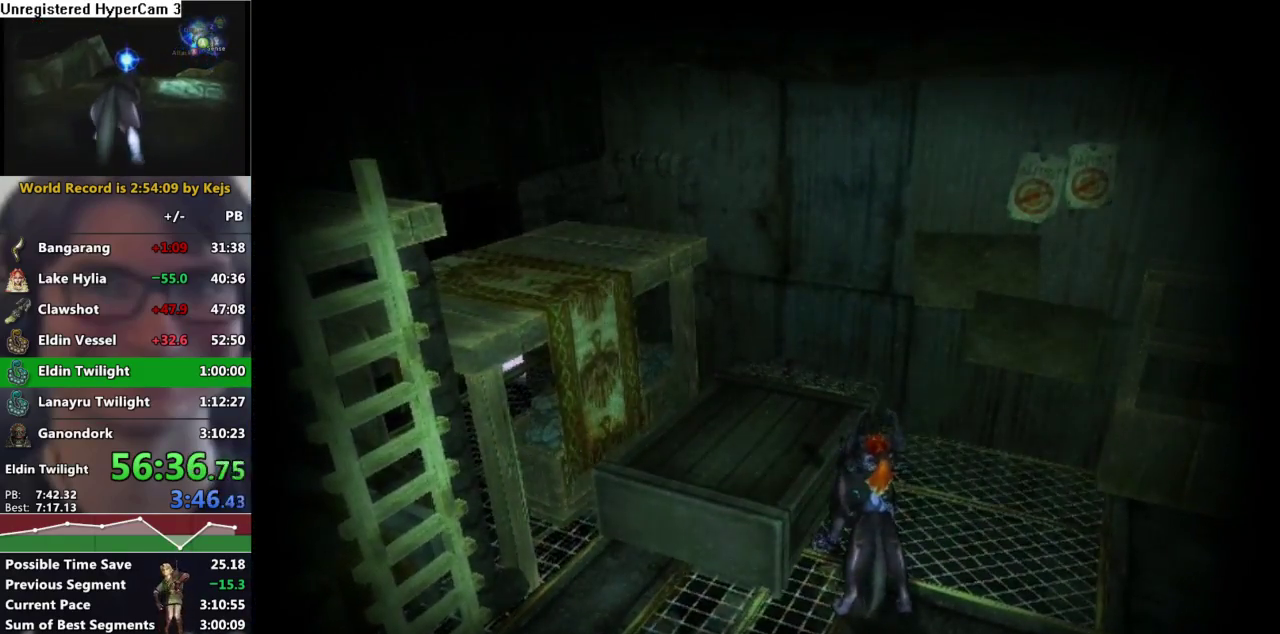
{"buttons": [], "left_stick": "down-left", "right_stick": "center", "events": []}
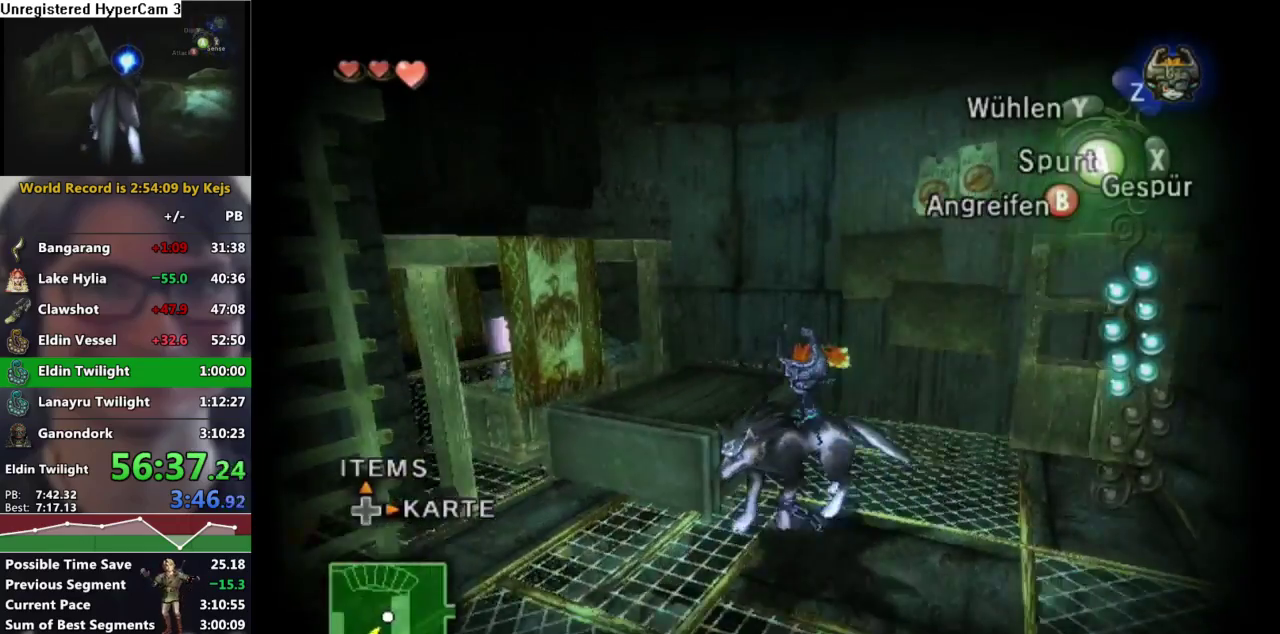
{"buttons": ["A", "L1"], "left_stick": "center", "right_stick": "center", "events": [[83, "L1", "down"], [100, "A", "down"], [100, "left_stick", "center"], [200, "A", "up"], [400, "A", "down"]]}
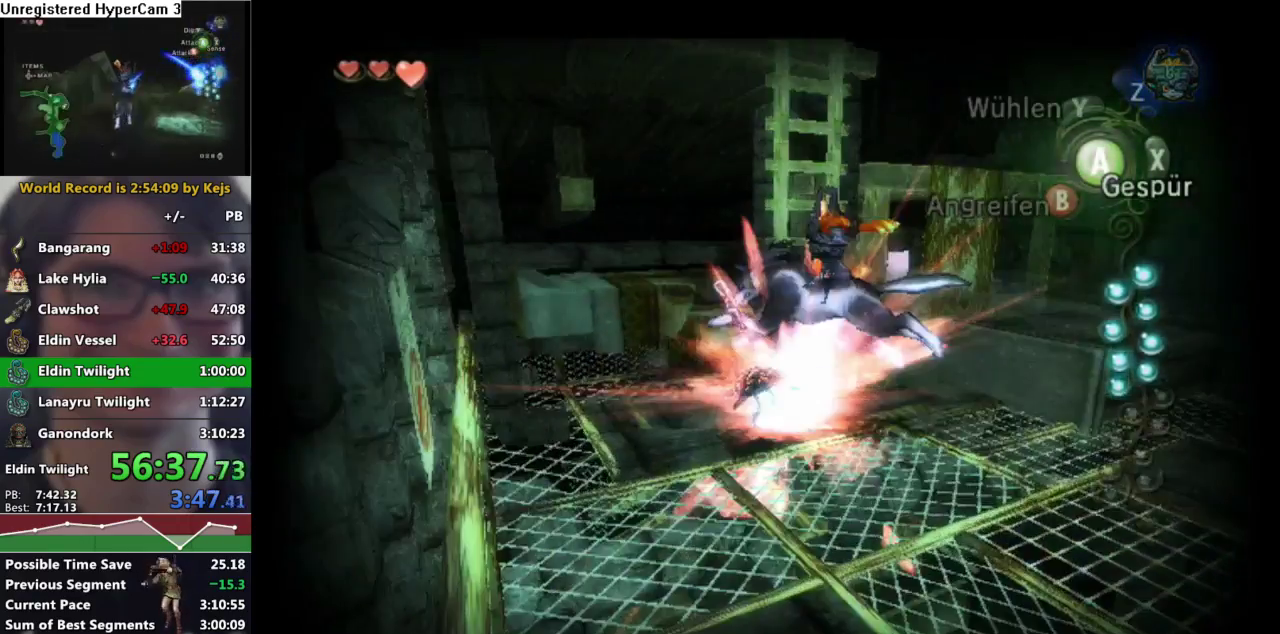
{"buttons": ["X"], "left_stick": "up-right", "right_stick": "center", "events": [[17, "A", "up"], [50, "L1", "up"], [133, "left_stick", "up-right"], [483, "X", "down"]]}
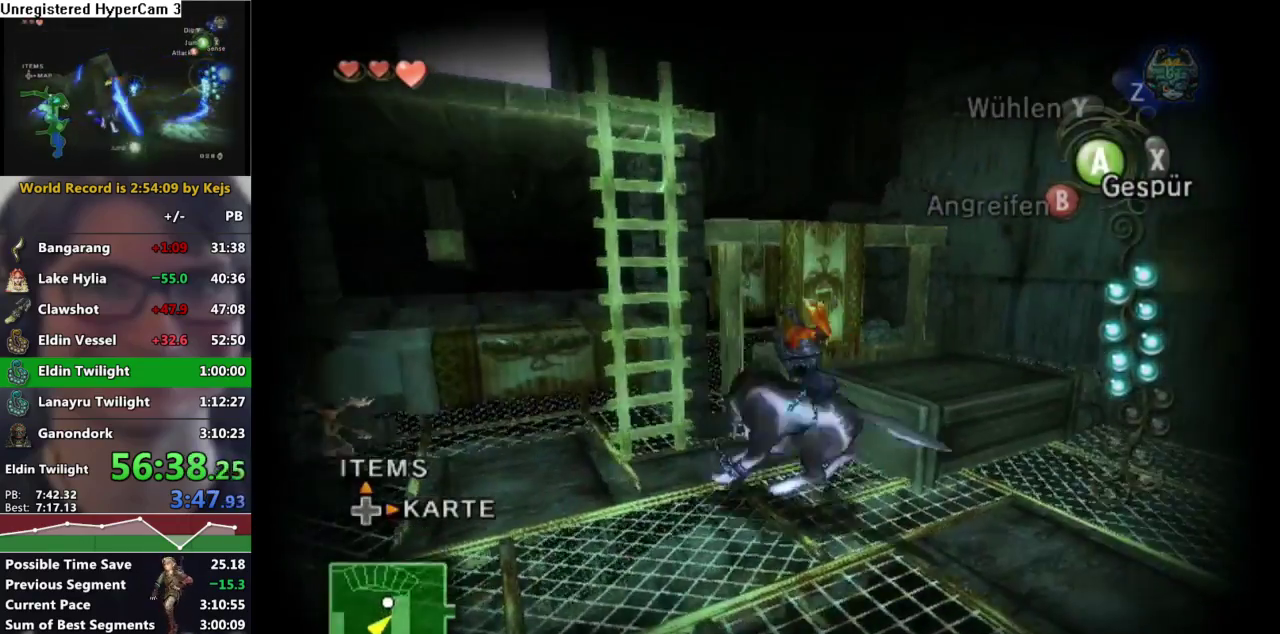
{"buttons": [], "left_stick": "up", "right_stick": "center", "events": [[67, "X", "up"], [367, "left_stick", "up"]]}
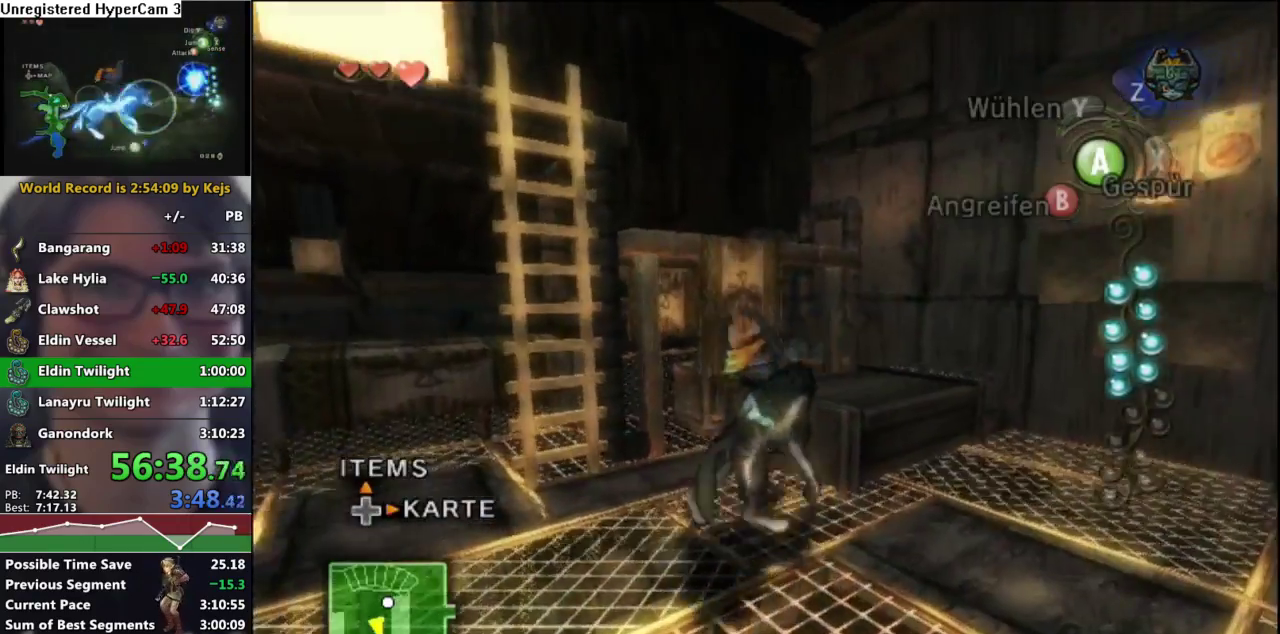
{"buttons": [], "left_stick": "left", "right_stick": "center", "events": [[167, "left_stick", "up-left"], [433, "left_stick", "left"]]}
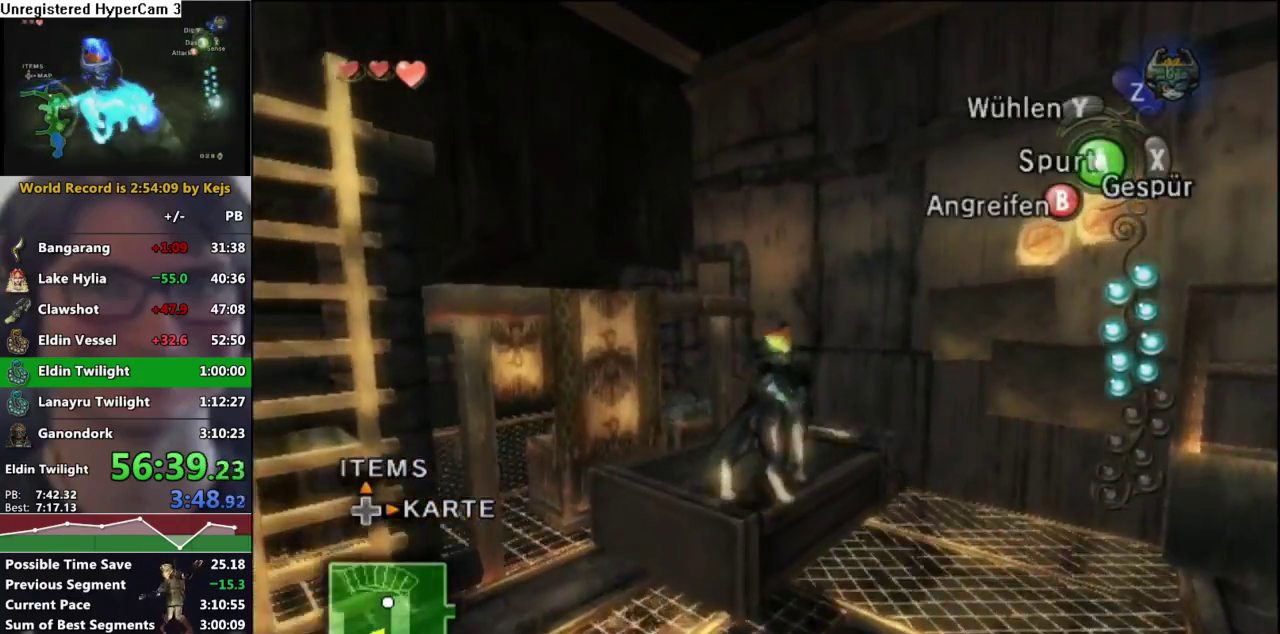
{"buttons": [], "left_stick": "up-left", "right_stick": "center", "events": [[67, "left_stick", "up-left"]]}
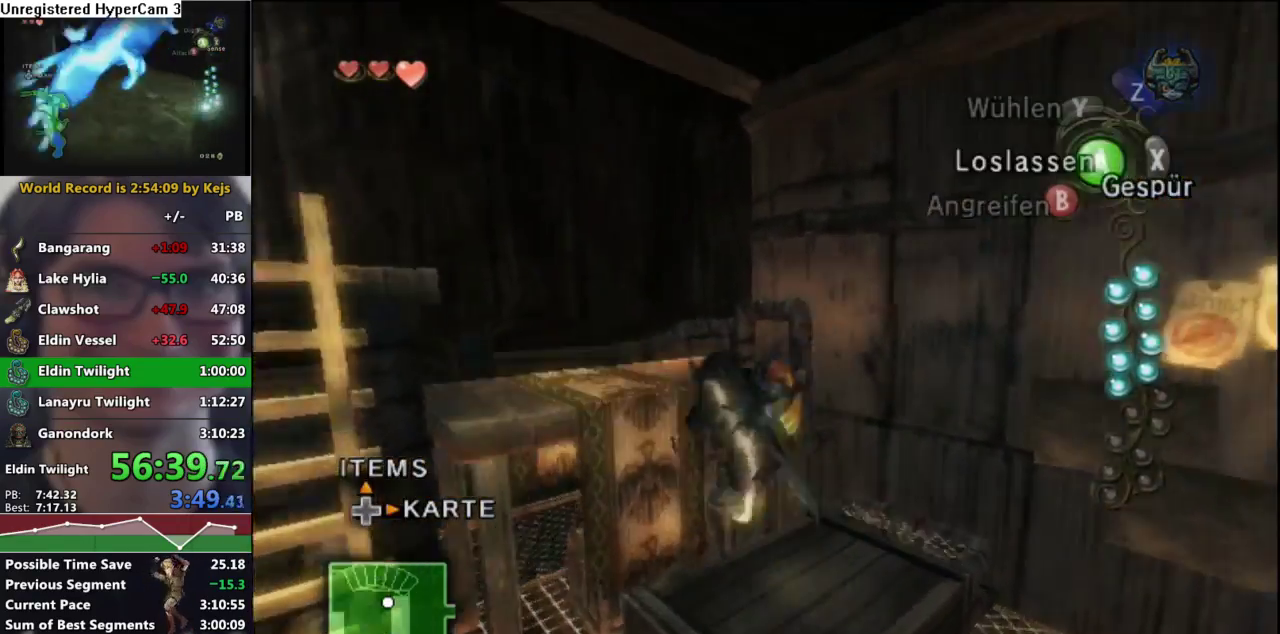
{"buttons": [], "left_stick": "up-left", "right_stick": "right", "events": [[83, "right_stick", "right"], [133, "left_stick", "center"], [283, "left_stick", "up-left"]]}
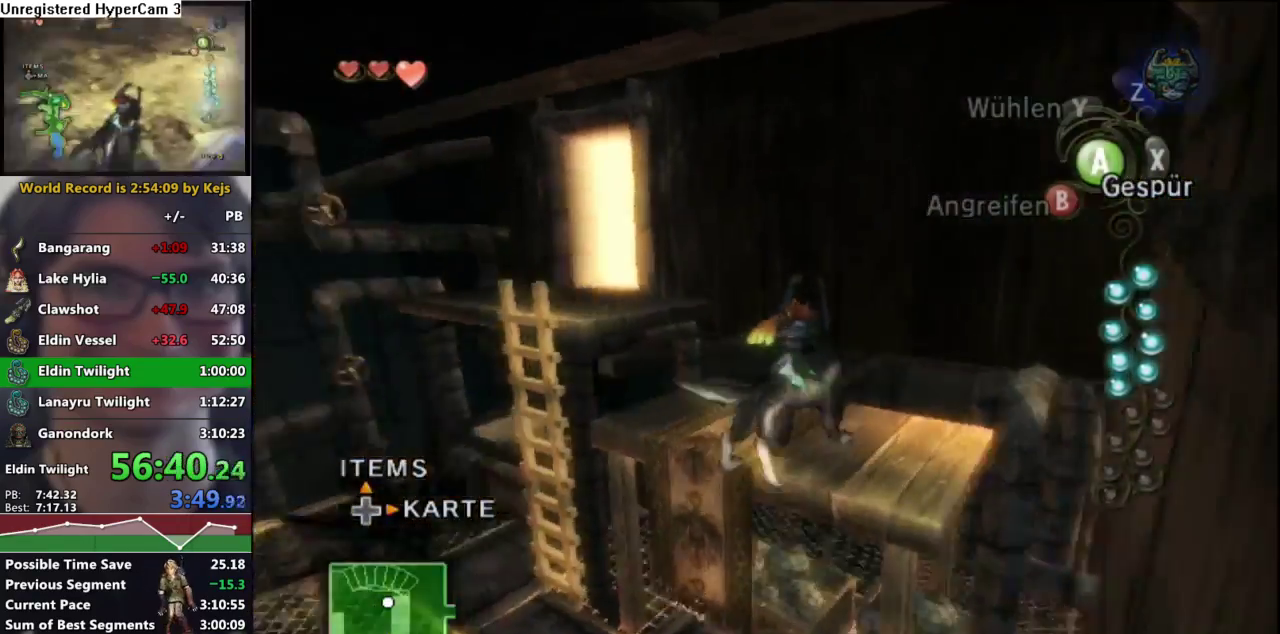
{"buttons": [], "left_stick": "up-left", "right_stick": "center", "events": [[17, "right_stick", "center"]]}
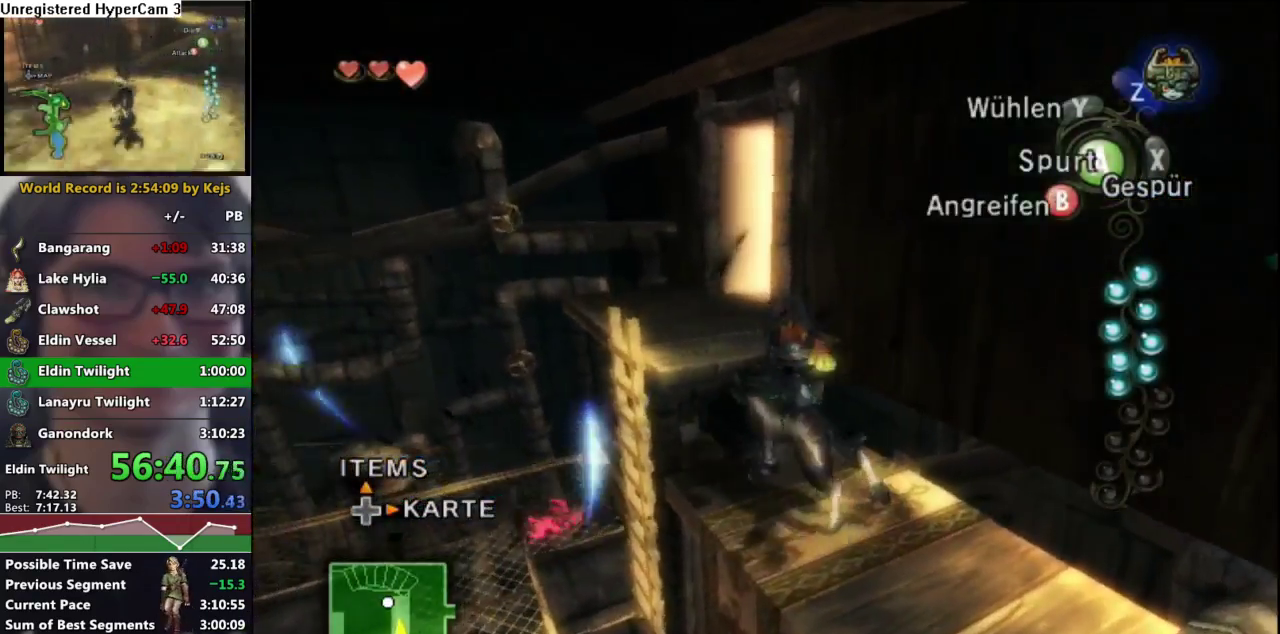
{"buttons": [], "left_stick": "up-left", "right_stick": "center", "events": []}
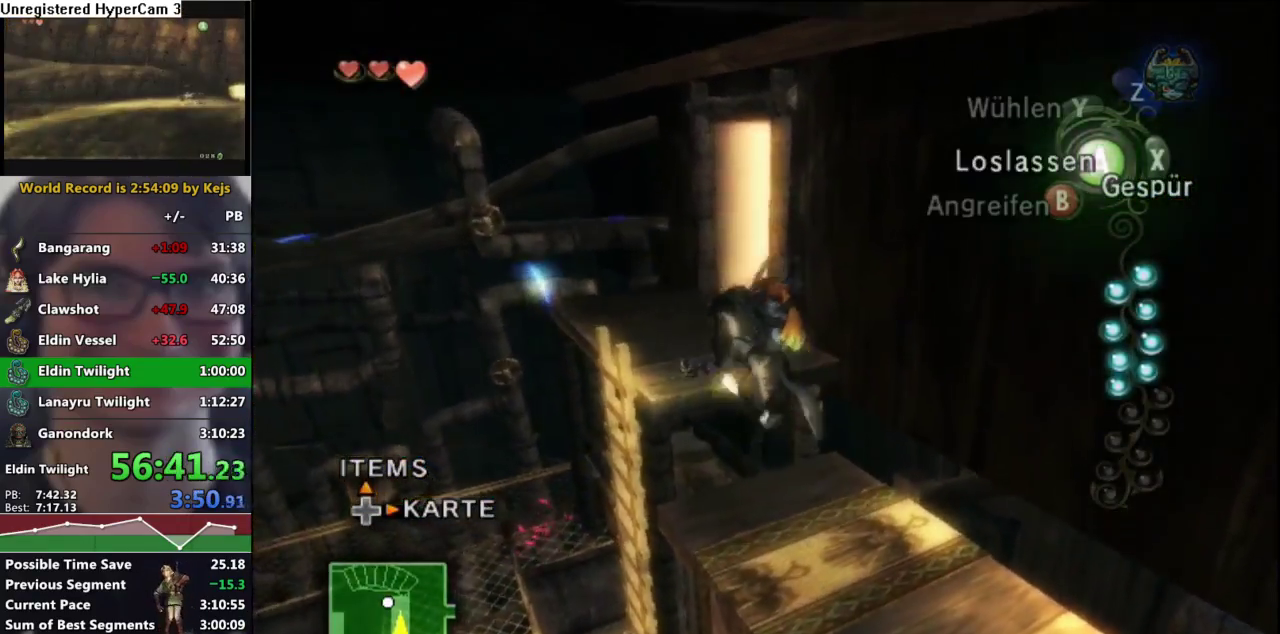
{"buttons": ["L1"], "left_stick": "center", "right_stick": "center", "events": [[33, "left_stick", "center"], [217, "left_stick", "up-left"], [367, "left_stick", "up"], [450, "left_stick", "center"], [483, "L1", "down"]]}
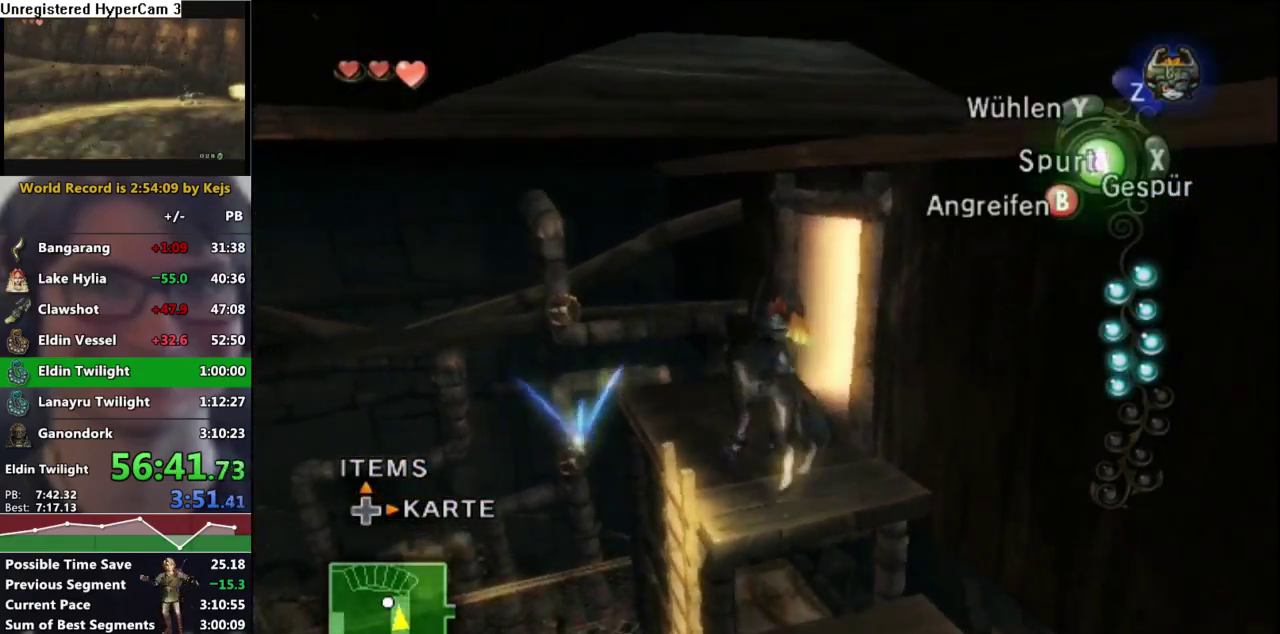
{"buttons": ["L1"], "left_stick": "center", "right_stick": "center", "events": [[183, "left_stick", "up-left"], [333, "left_stick", "center"]]}
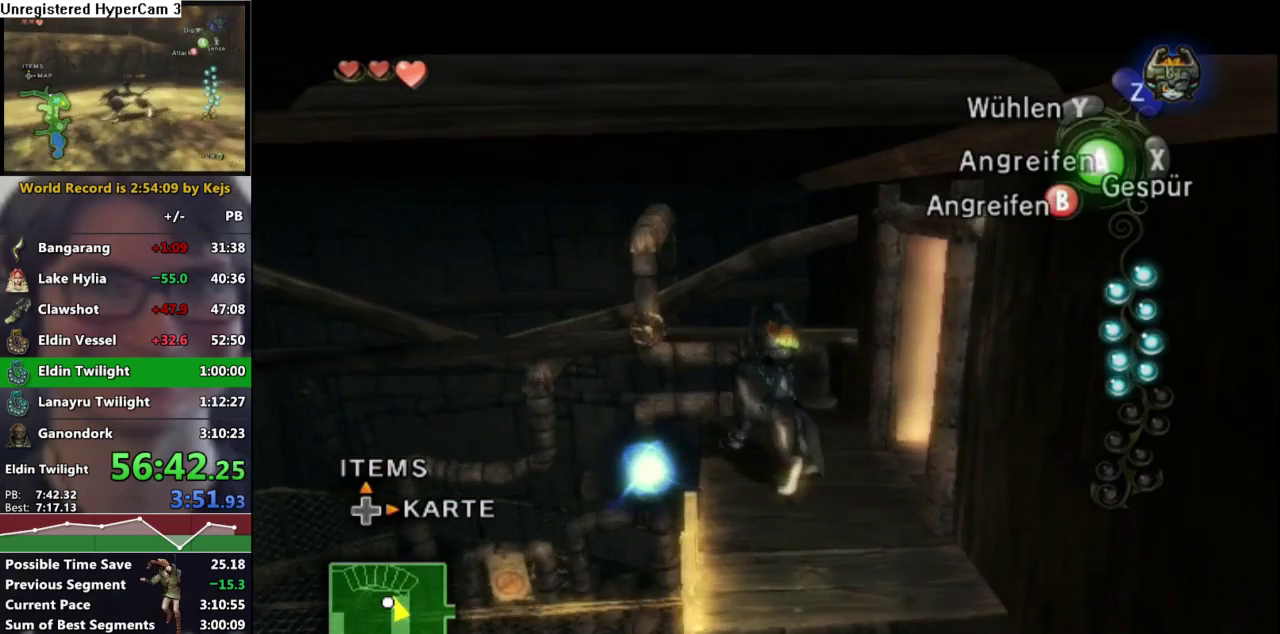
{"buttons": ["L1"], "left_stick": "center", "right_stick": "center", "events": [[67, "left_stick", "up-left"], [183, "left_stick", "center"]]}
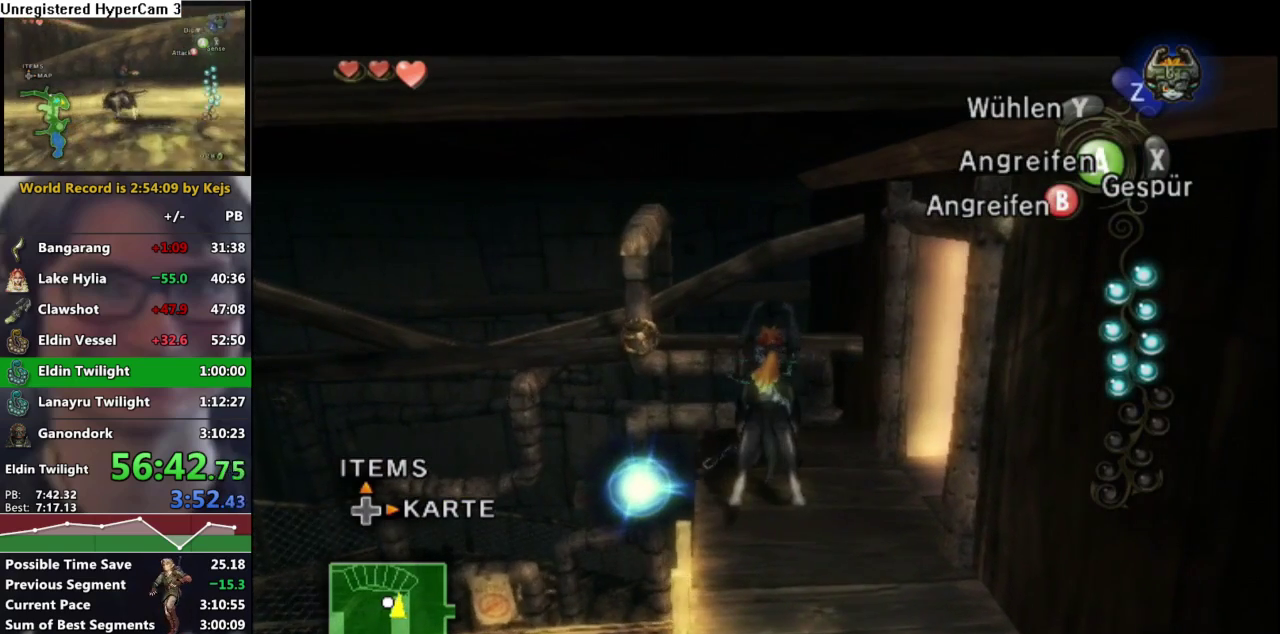
{"buttons": ["L1"], "left_stick": "center", "right_stick": "center", "events": []}
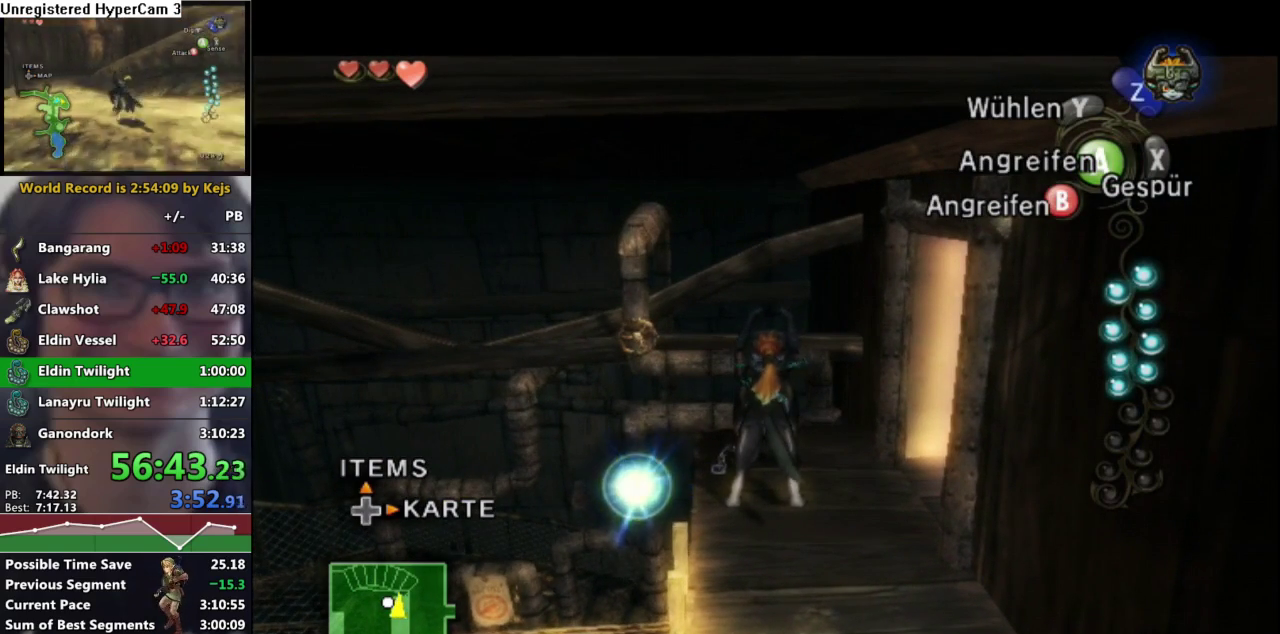
{"buttons": ["A", "L1"], "left_stick": "right", "right_stick": "center", "events": [[217, "left_stick", "right"], [267, "A", "down"]]}
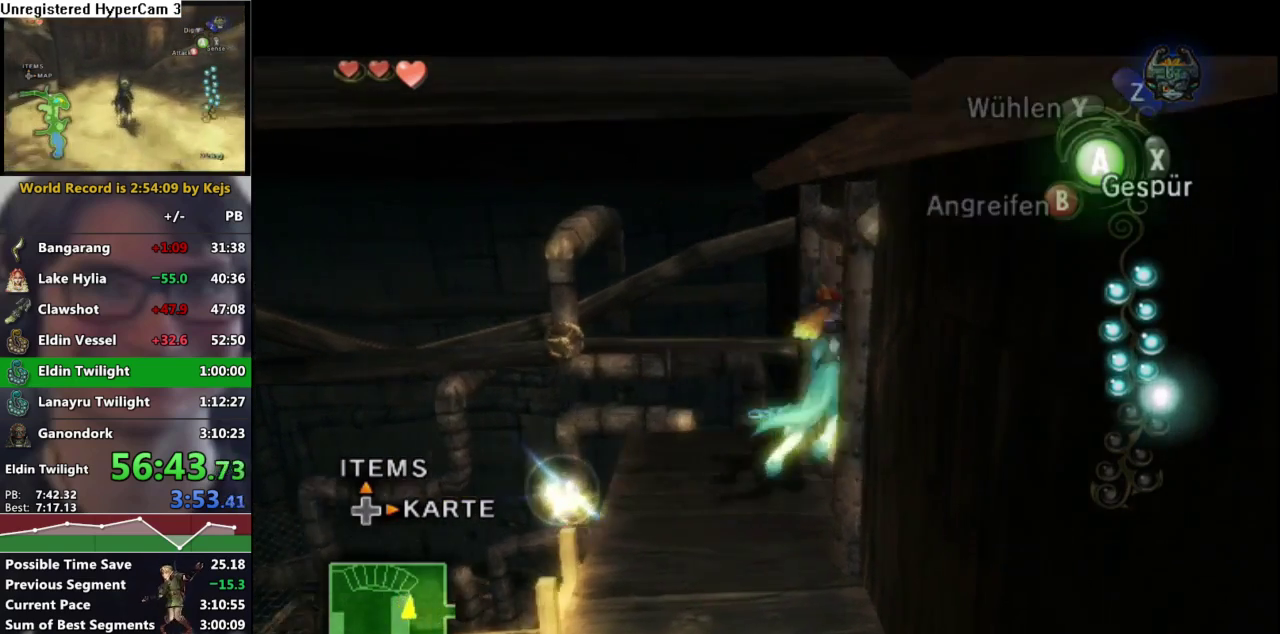
{"buttons": [], "left_stick": "center", "right_stick": "center", "events": [[133, "A", "up"], [150, "L1", "up"], [183, "left_stick", "center"]]}
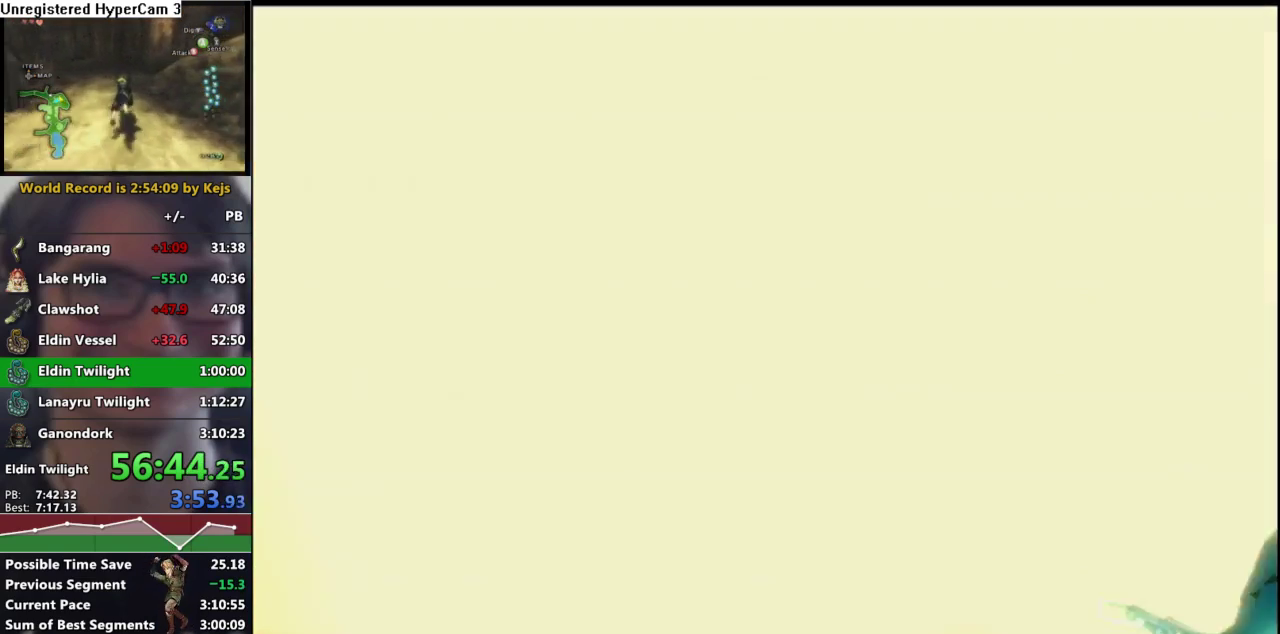
{"buttons": [], "left_stick": "center", "right_stick": "center", "events": []}
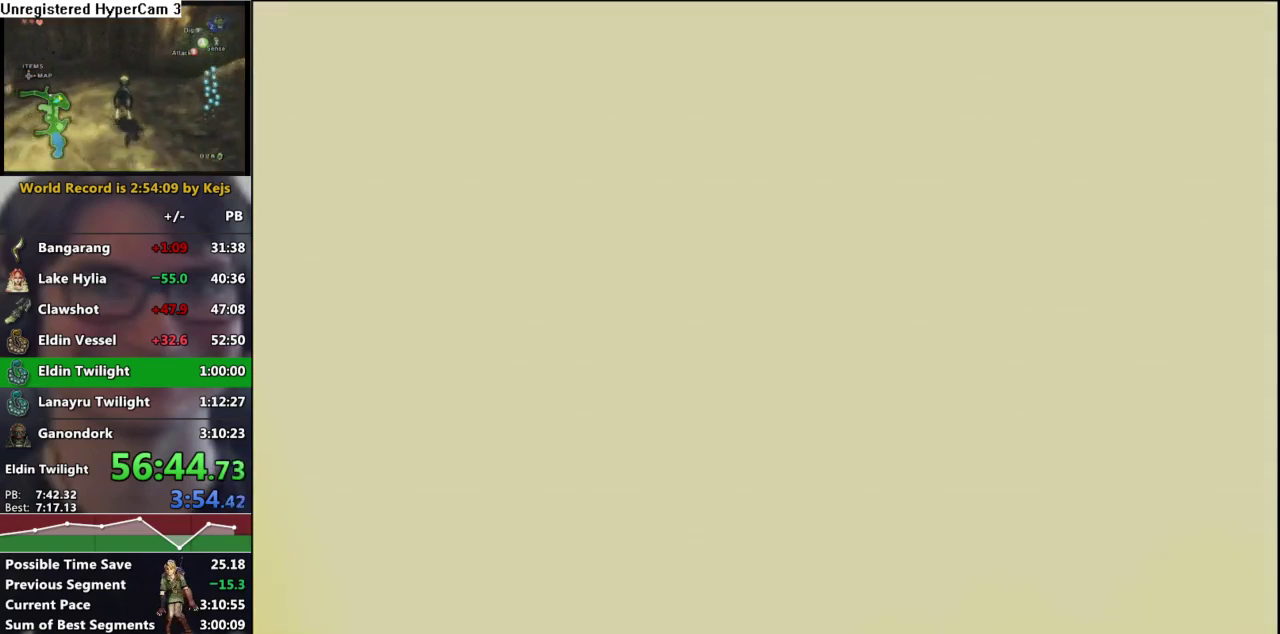
{"buttons": [], "left_stick": "center", "right_stick": "center", "events": []}
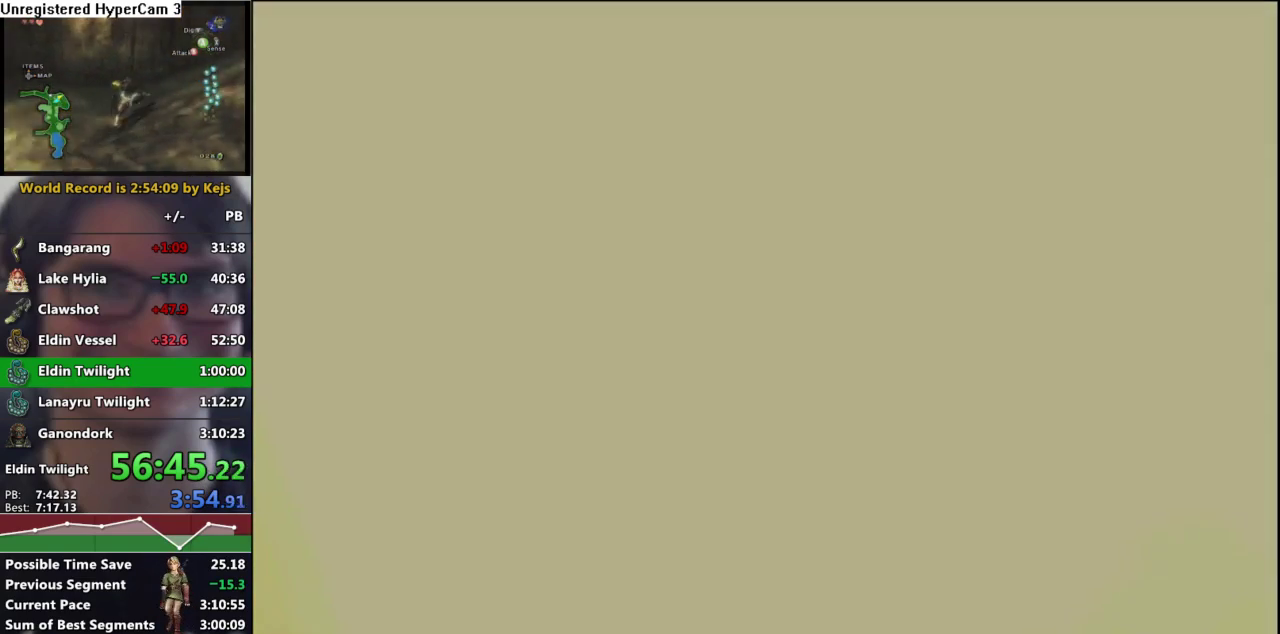
{"buttons": [], "left_stick": "center", "right_stick": "center", "events": []}
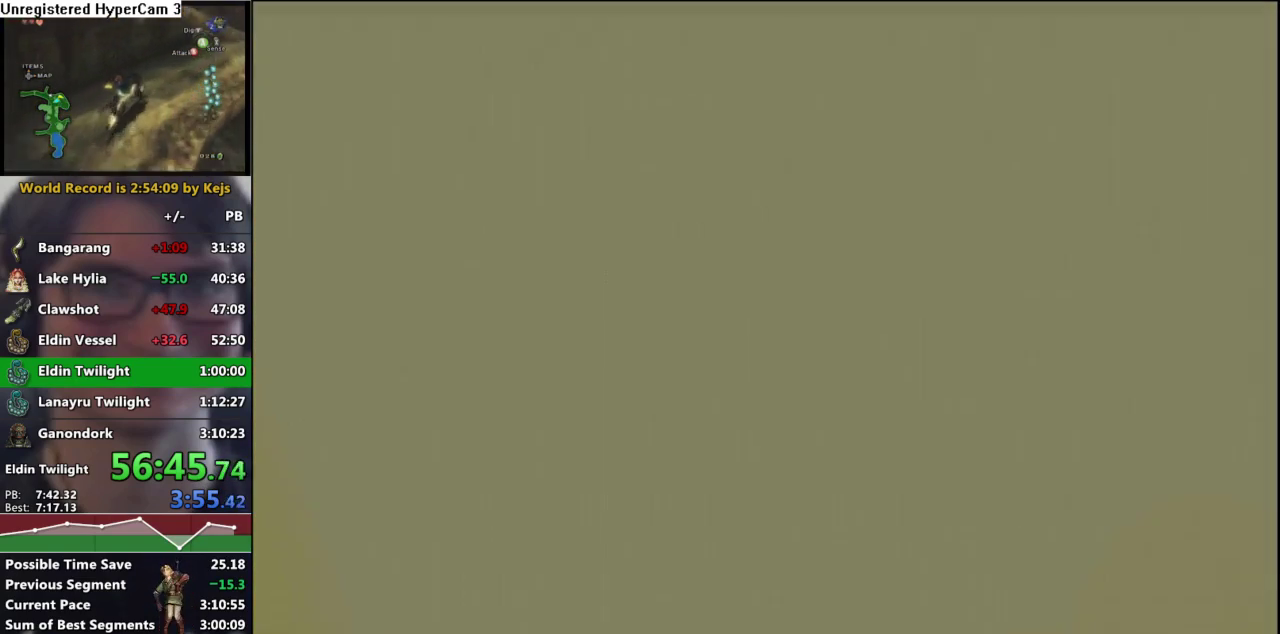
{"buttons": [], "left_stick": "center", "right_stick": "center", "events": []}
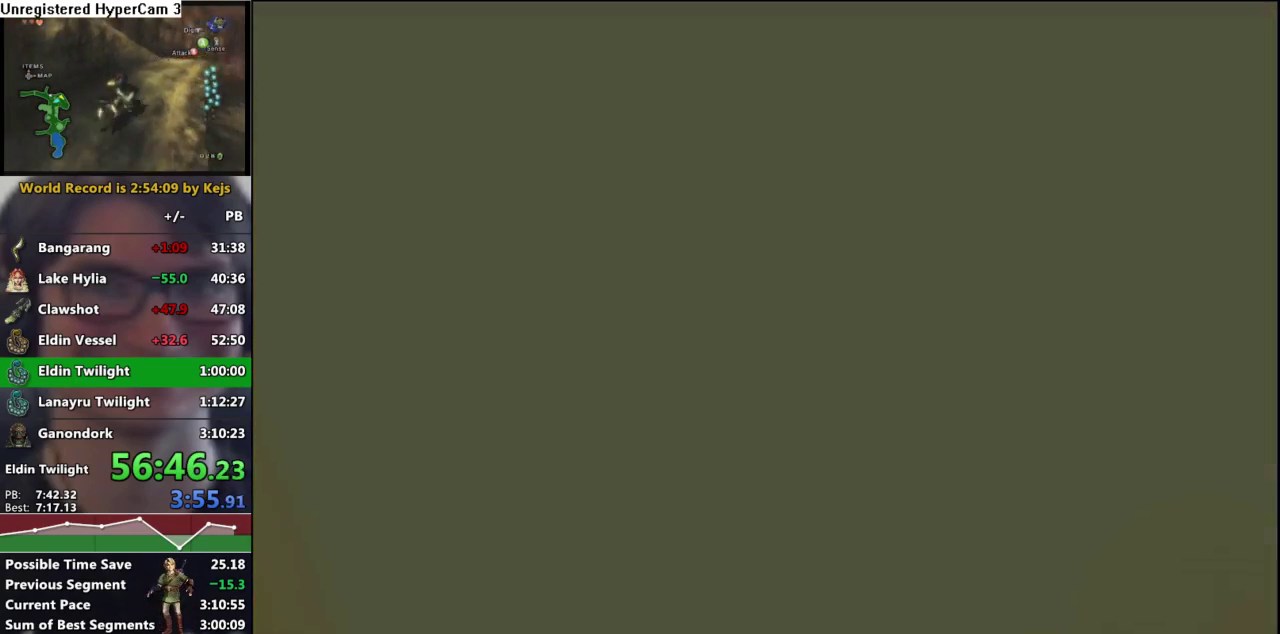
{"buttons": [], "left_stick": "center", "right_stick": "center", "events": []}